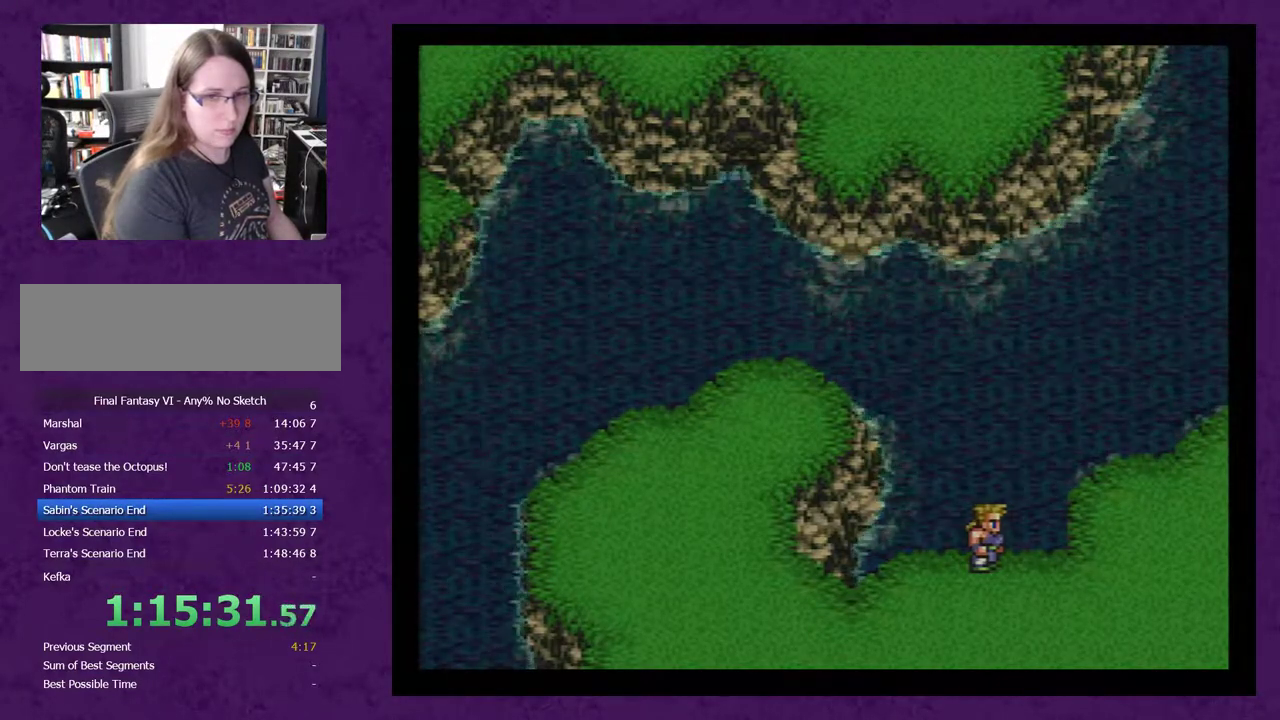
Gameplay with a controller (Nintendo layout); each line is a JSON object with the inputs held at the frame after it. "events" lists button and stick changes between this image and that frame as [ms after this image, input, new state], when the widget could be followed in between. Not read: L3 R3.
{"buttons": ["A"], "events": [[17, "A", "down"], [100, "A", "up"], [200, "A", "down"], [300, "A", "up"], [383, "A", "down"]]}
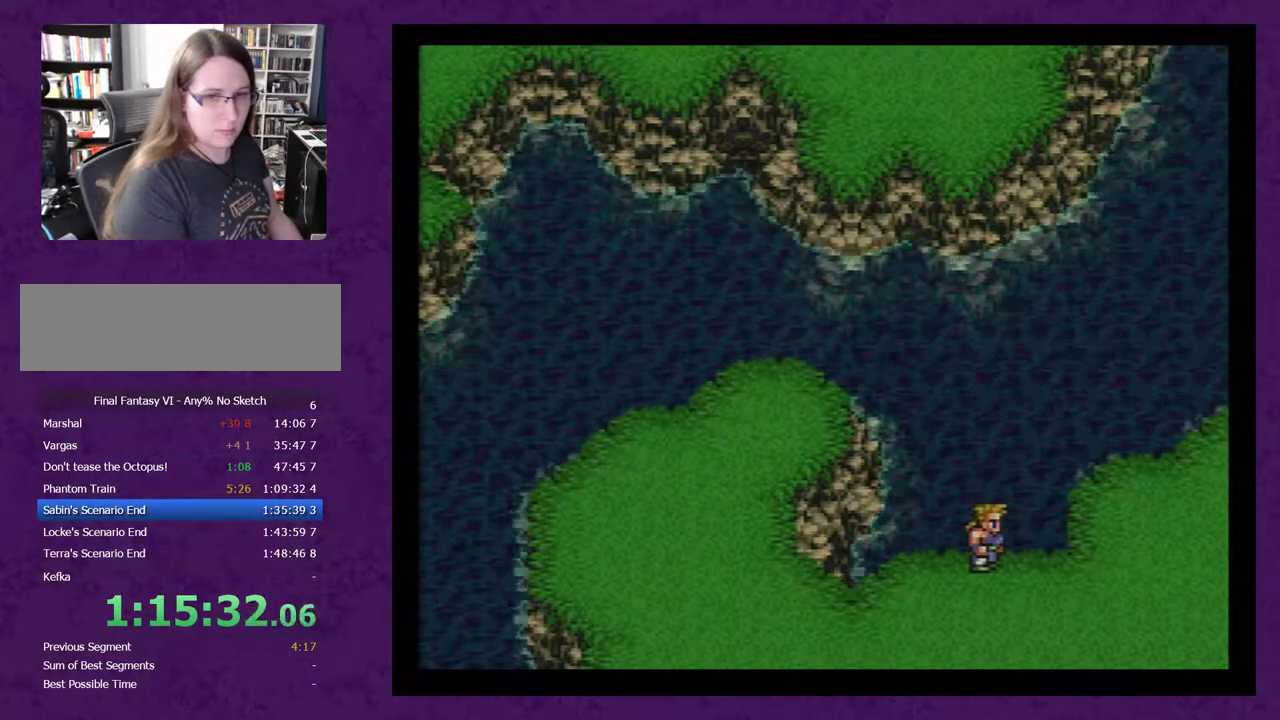
{"buttons": ["A"], "events": [[17, "A", "up"], [83, "A", "down"], [167, "A", "up"], [267, "A", "down"], [350, "A", "up"], [450, "A", "down"]]}
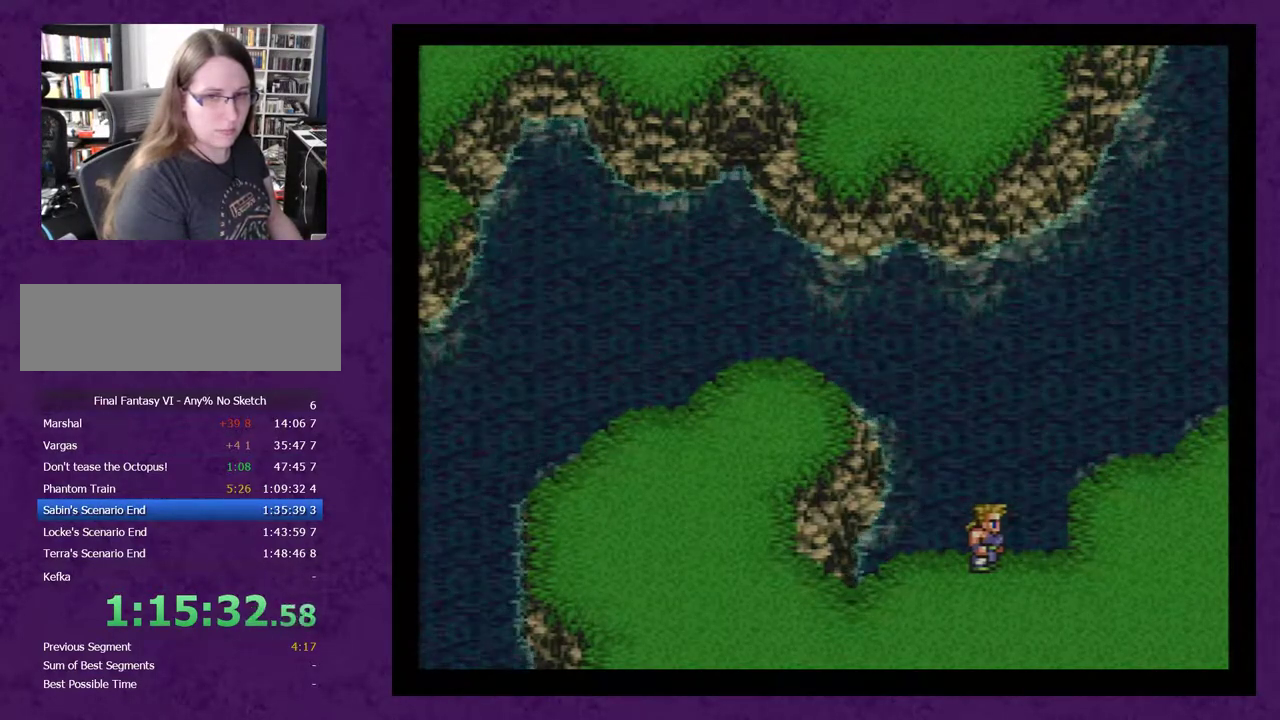
{"buttons": ["A"], "events": [[17, "A", "up"], [100, "A", "down"], [200, "A", "up"], [267, "A", "down"], [383, "A", "up"], [450, "A", "down"]]}
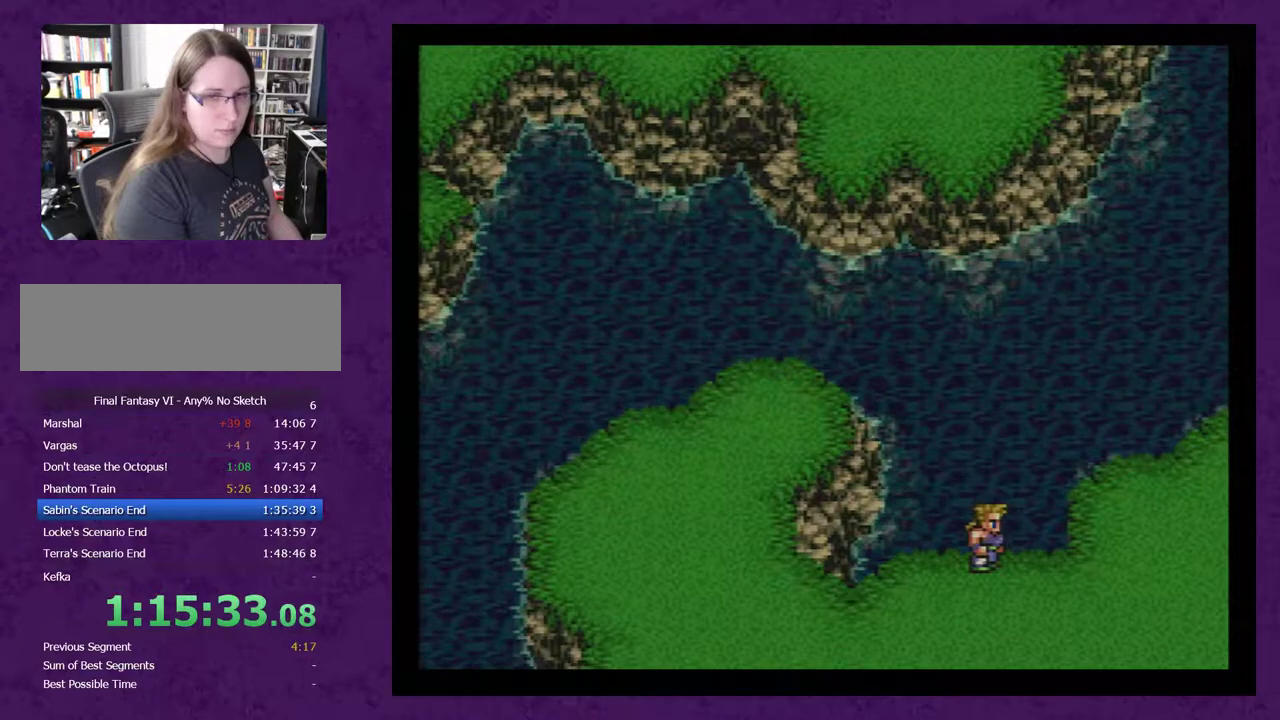
{"buttons": ["A"], "events": [[33, "A", "up"], [133, "A", "down"], [233, "A", "up"], [283, "A", "down"], [417, "A", "up"], [483, "A", "down"]]}
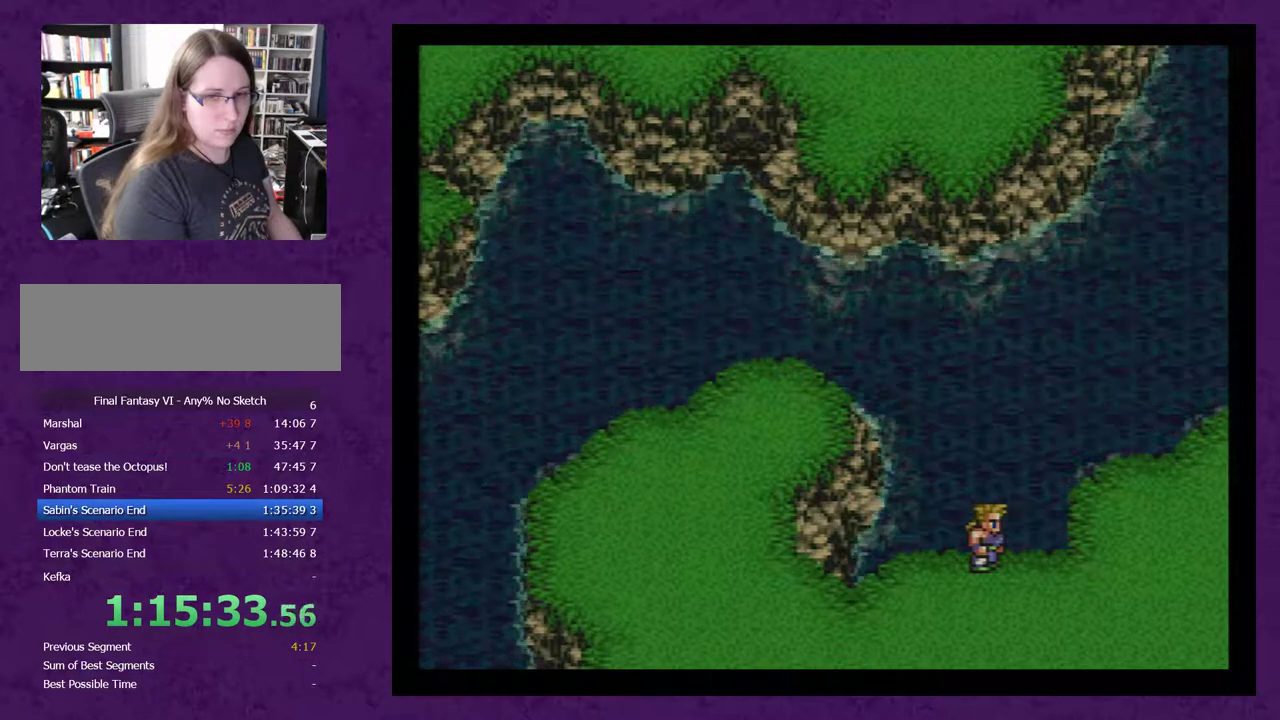
{"buttons": [], "events": [[67, "A", "up"], [133, "A", "down"], [233, "A", "up"], [283, "A", "down"], [383, "A", "up"]]}
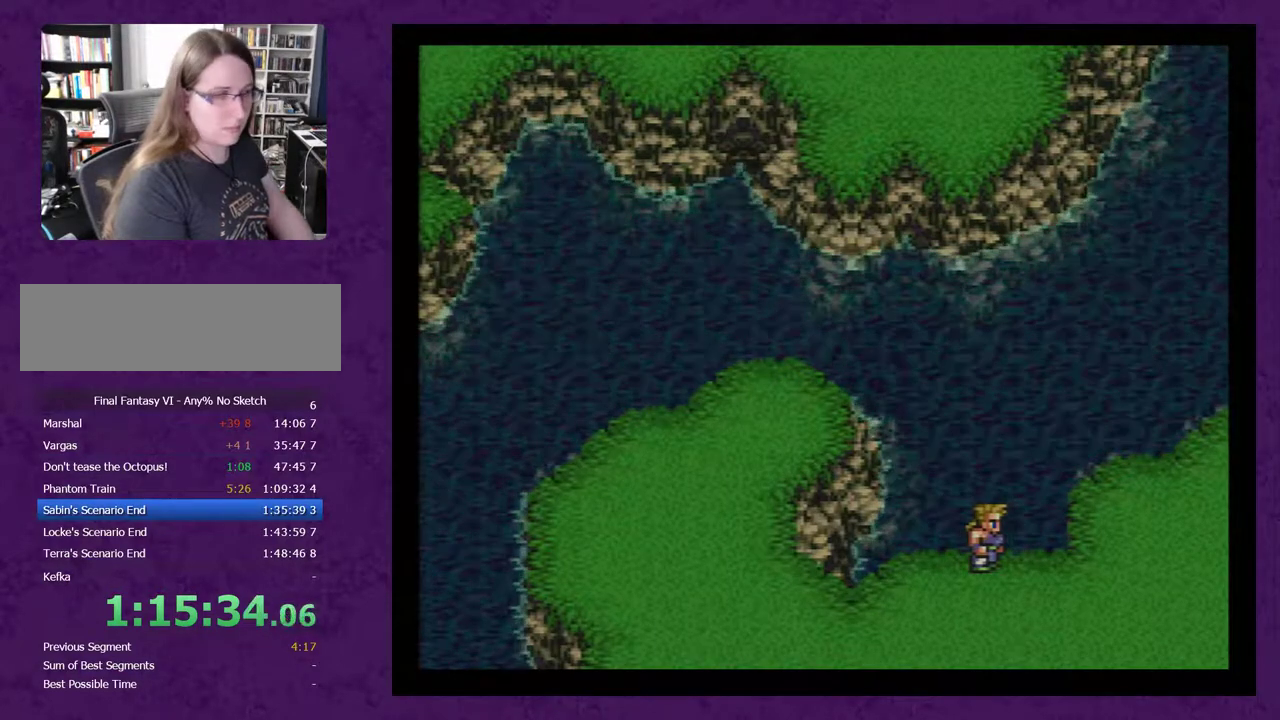
{"buttons": [], "events": [[233, "X", "down"], [283, "X", "up"]]}
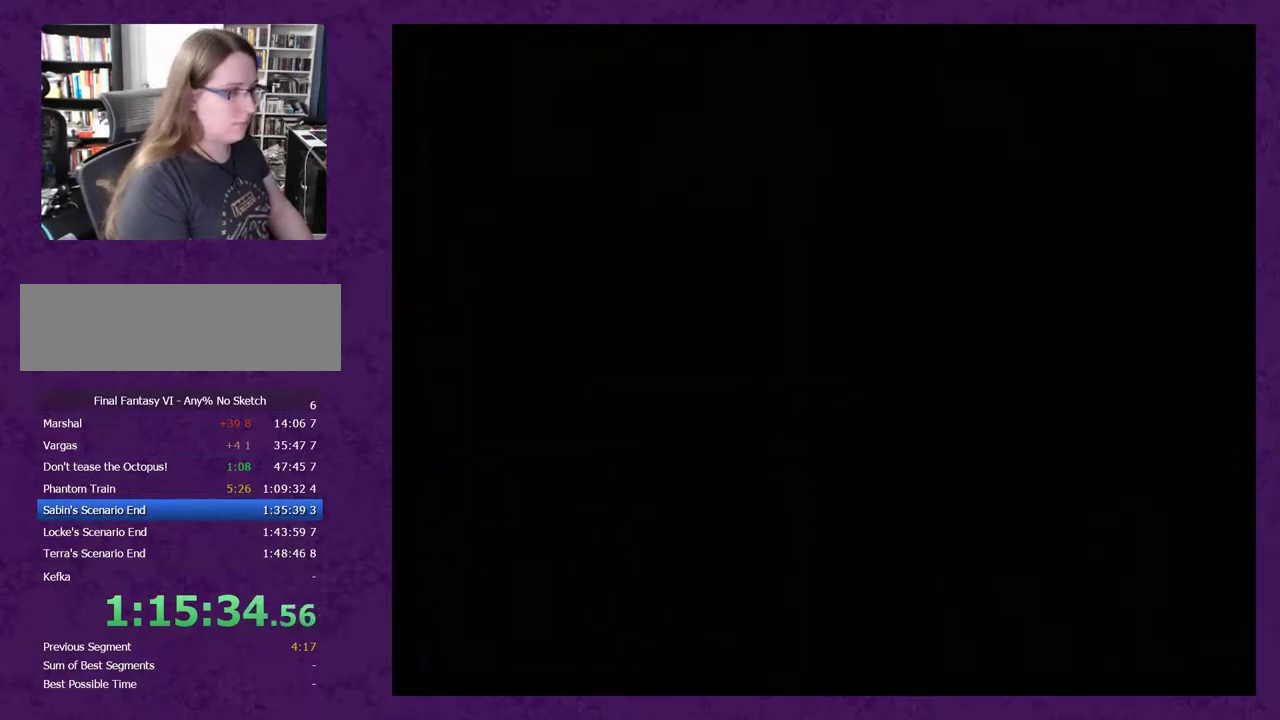
{"buttons": [], "events": []}
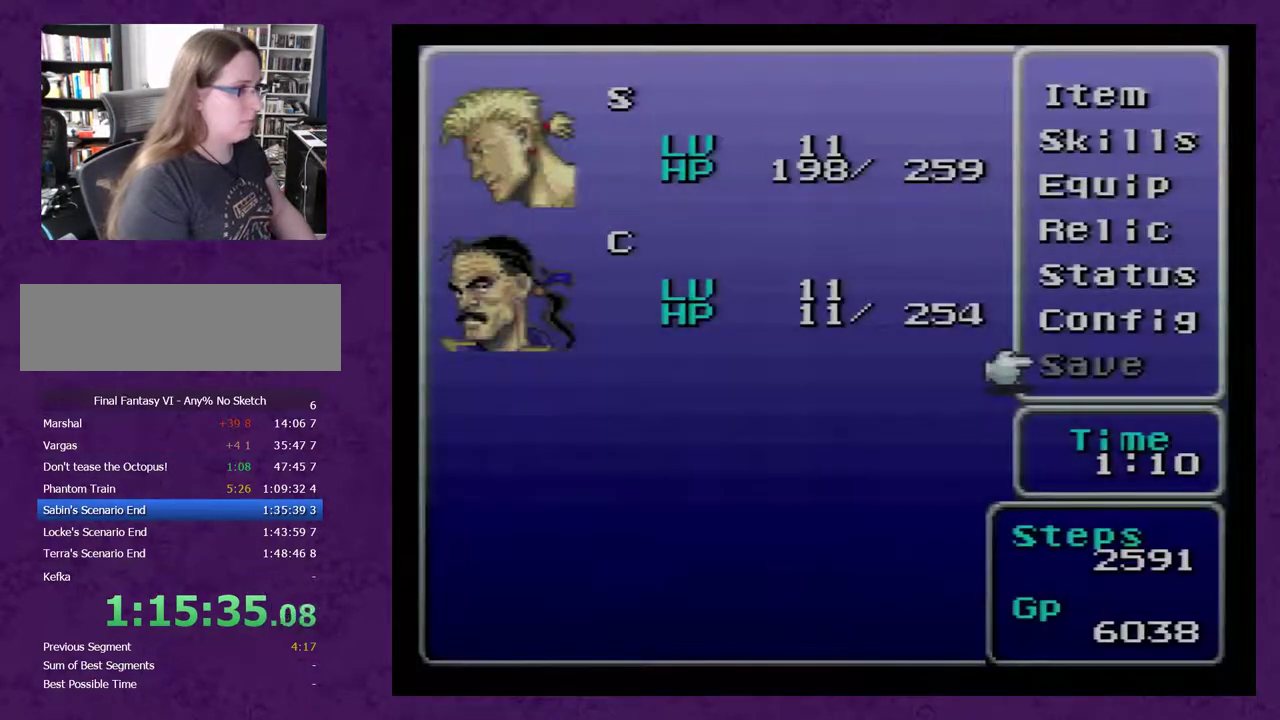
{"buttons": ["A"], "events": [[350, "DPAD_DOWN", "down"], [417, "DPAD_DOWN", "up"], [467, "A", "down"]]}
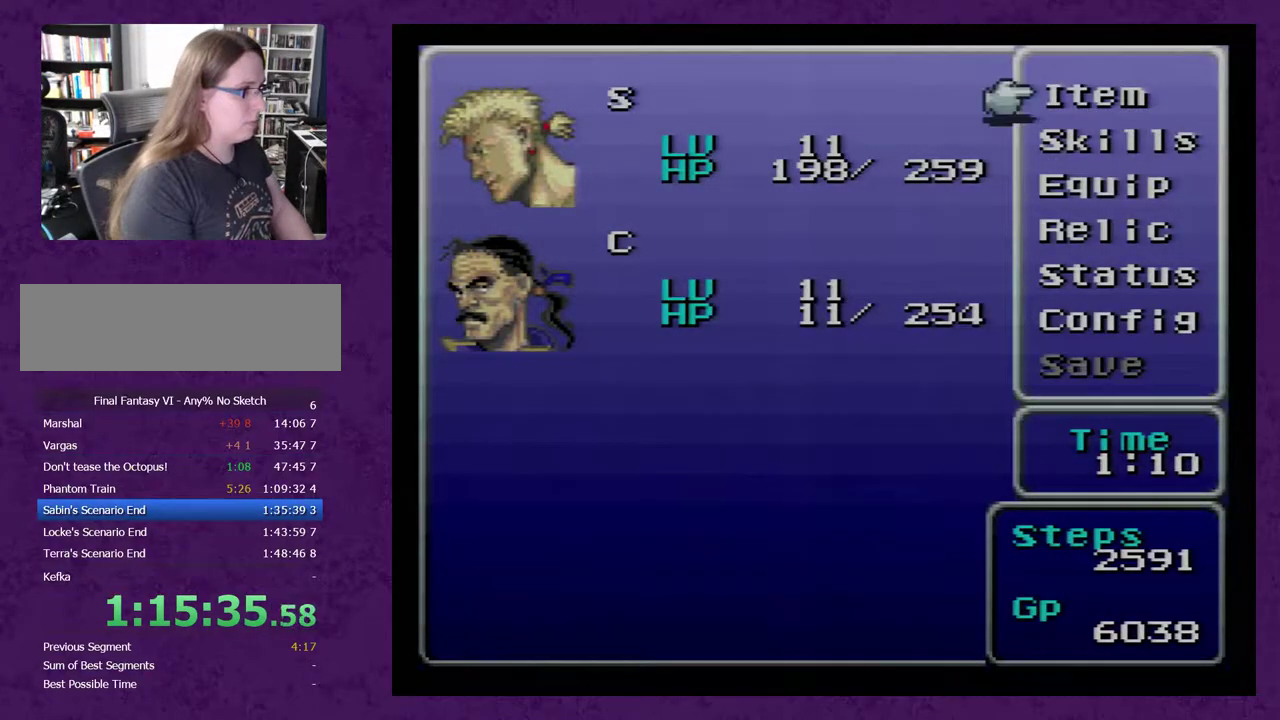
{"buttons": [], "events": [[33, "A", "up"]]}
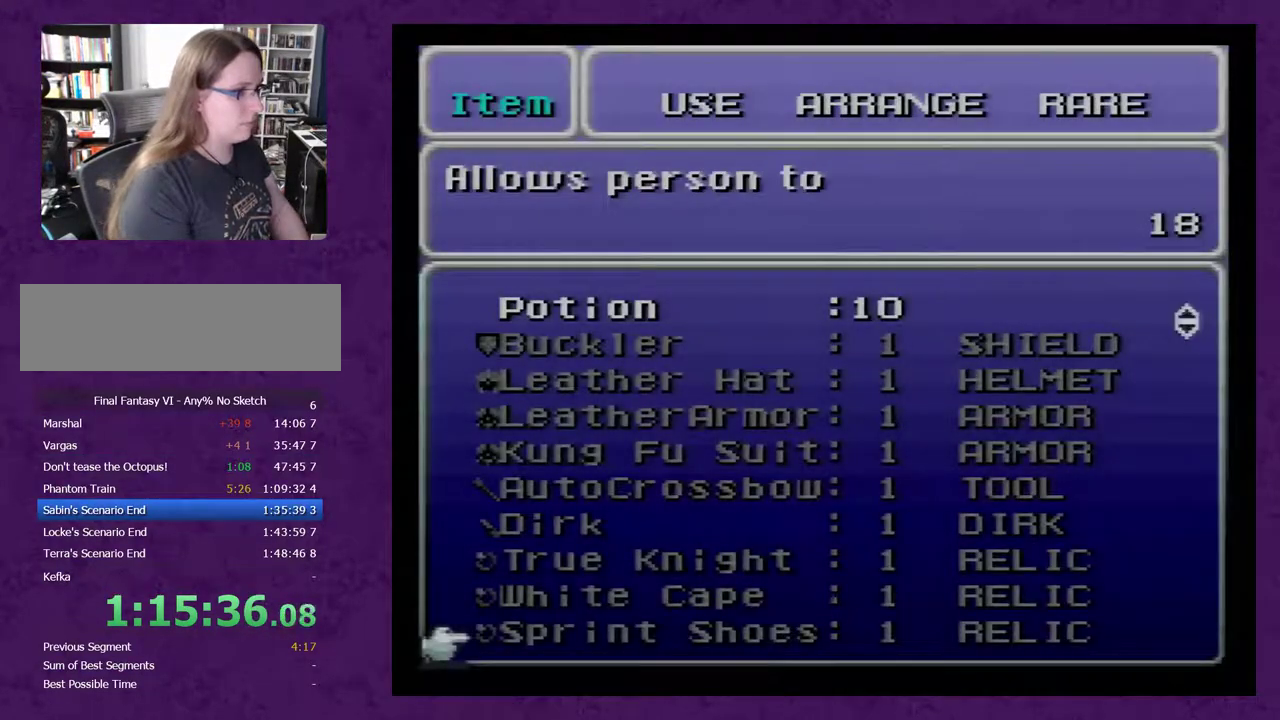
{"buttons": ["DPAD_UP"], "events": [[433, "DPAD_UP", "down"]]}
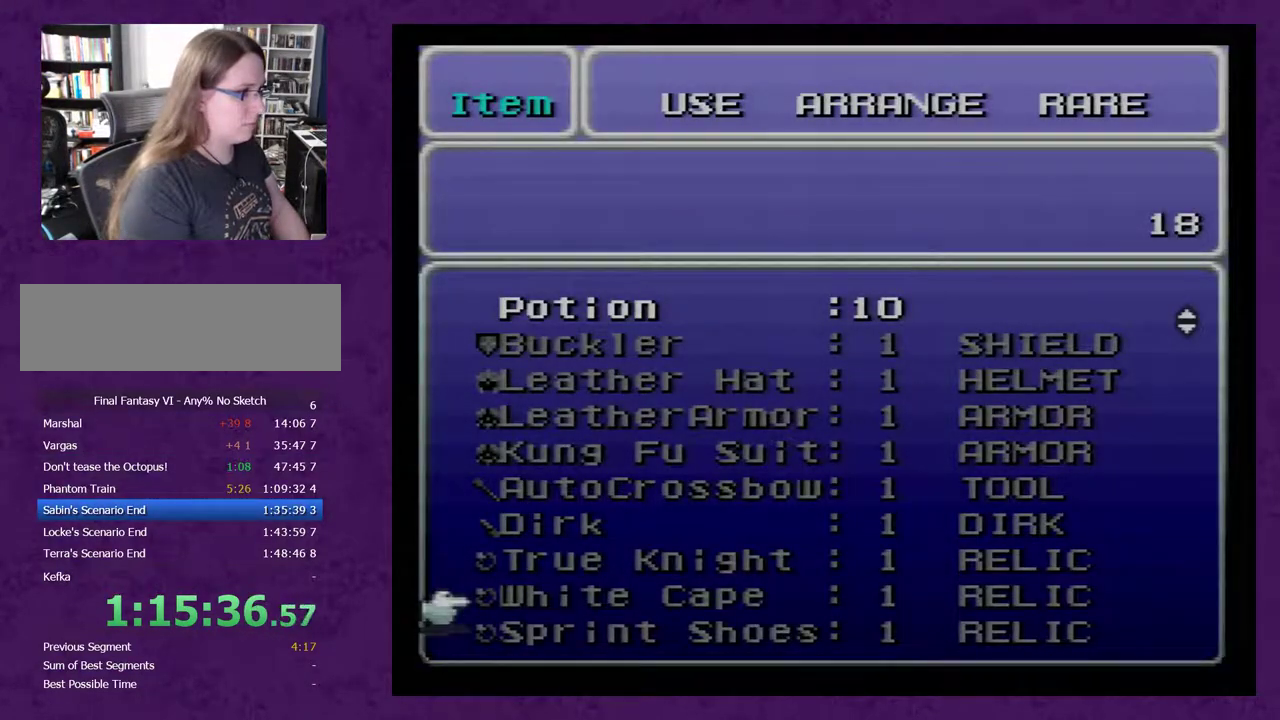
{"buttons": [], "events": [[467, "DPAD_UP", "up"]]}
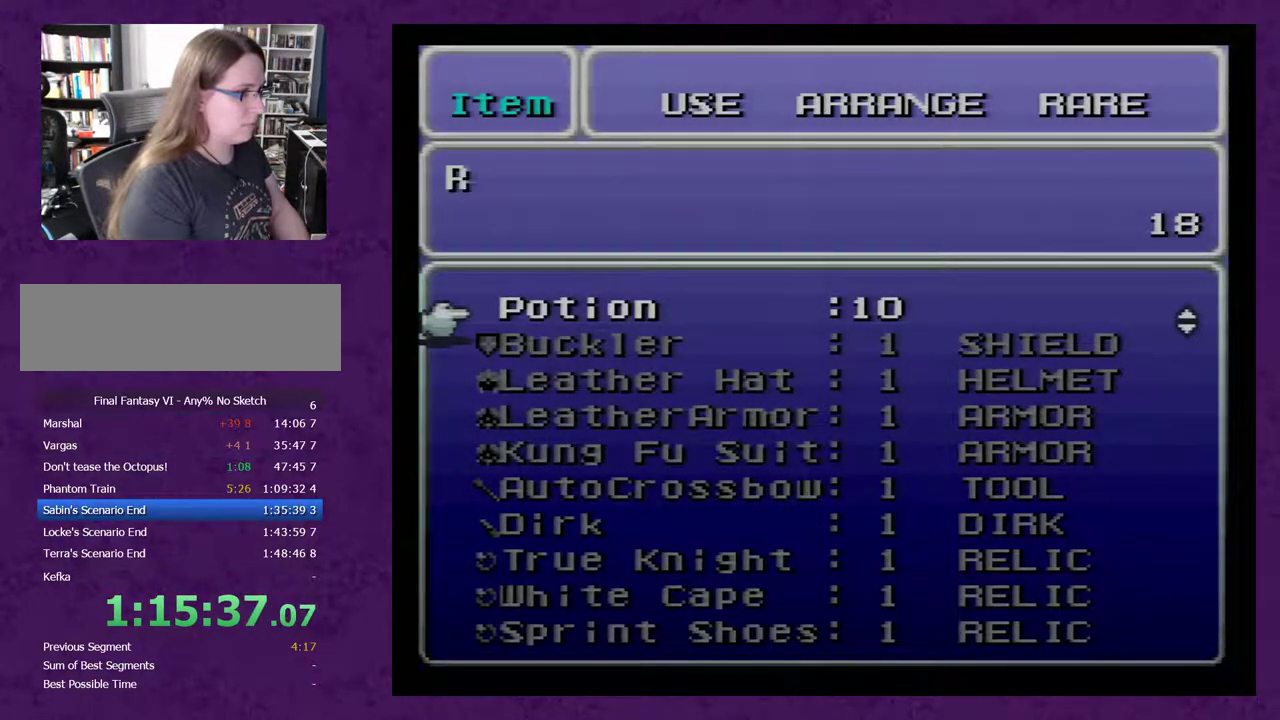
{"buttons": [], "events": [[433, "A", "down"], [467, "A", "up"]]}
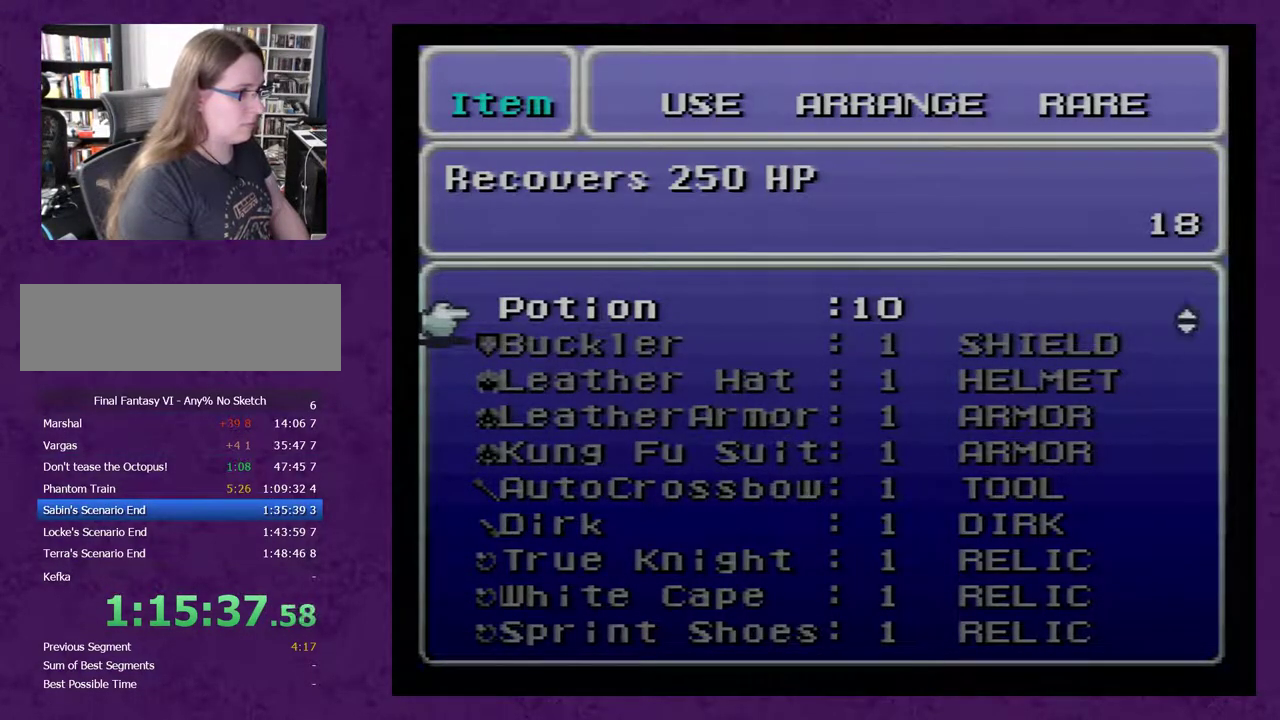
{"buttons": [], "events": [[50, "A", "down"], [83, "A", "up"]]}
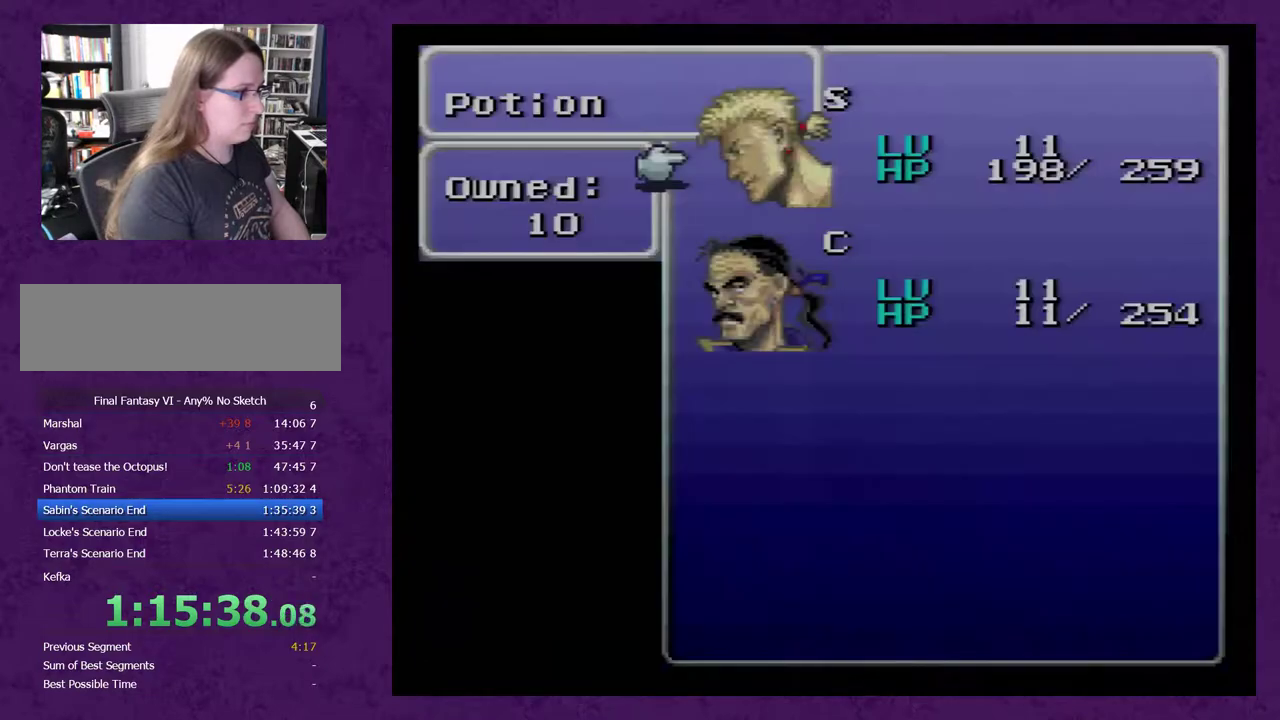
{"buttons": [], "events": []}
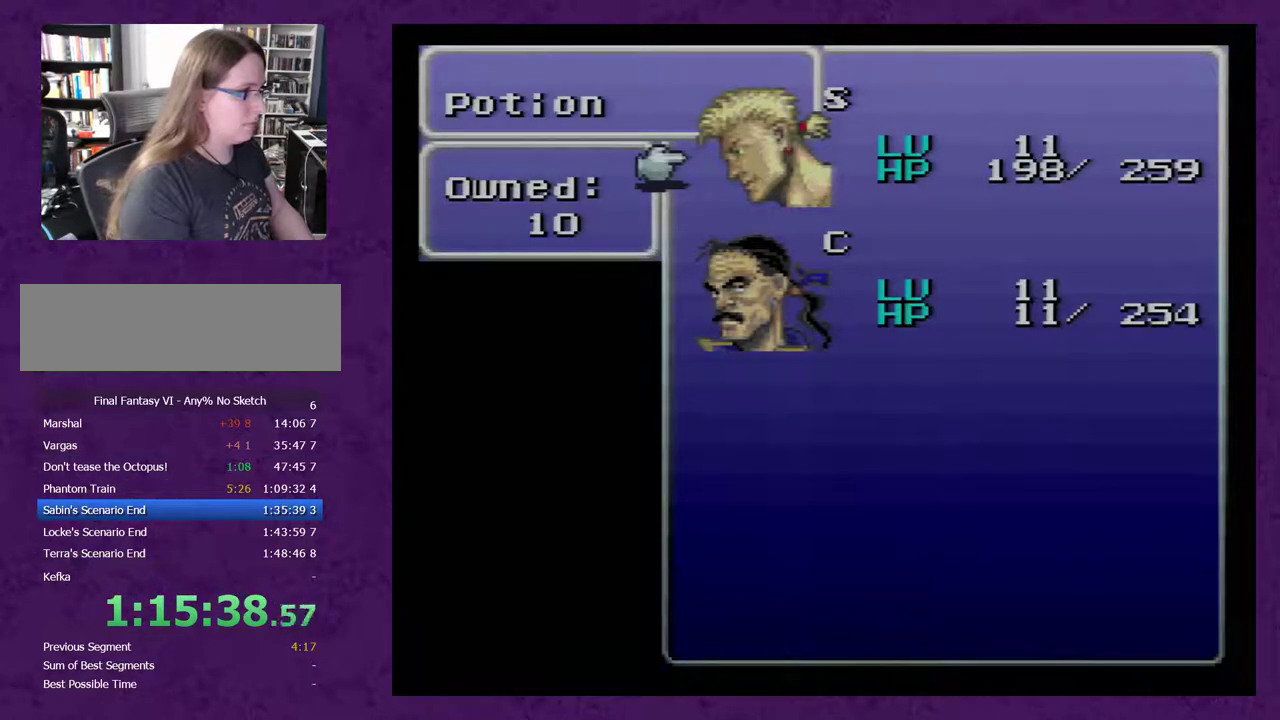
{"buttons": [], "events": [[33, "A", "down"], [83, "A", "up"], [183, "DPAD_DOWN", "down"], [267, "DPAD_DOWN", "up"], [300, "A", "down"], [333, "A", "up"]]}
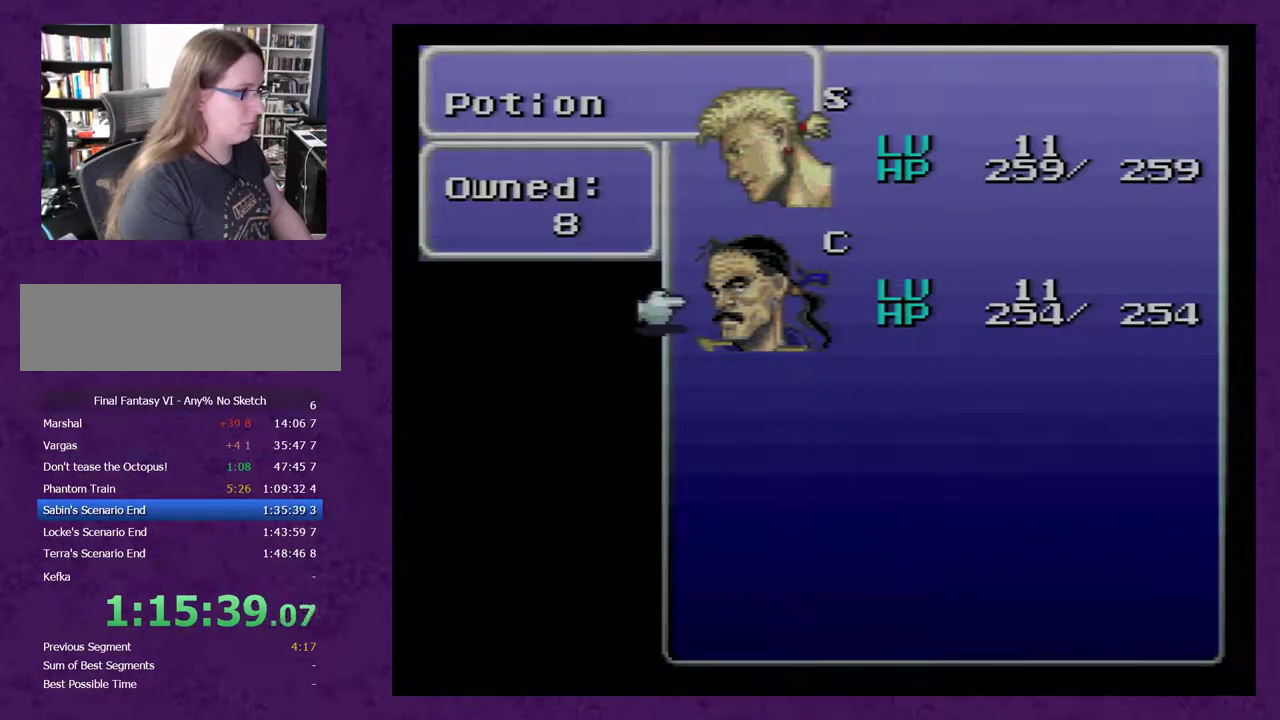
{"buttons": ["B"], "events": [[17, "B", "down"], [83, "B", "up"], [500, "B", "down"]]}
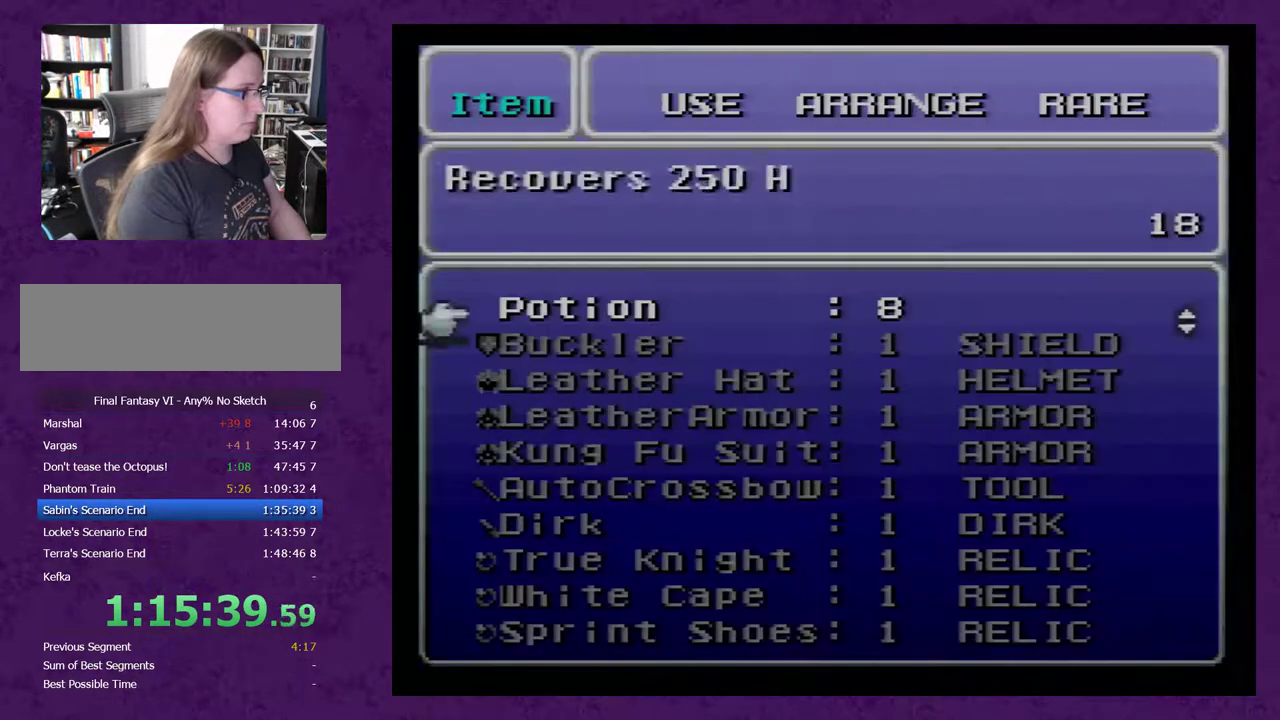
{"buttons": [], "events": [[83, "B", "up"], [317, "B", "down"], [383, "B", "up"]]}
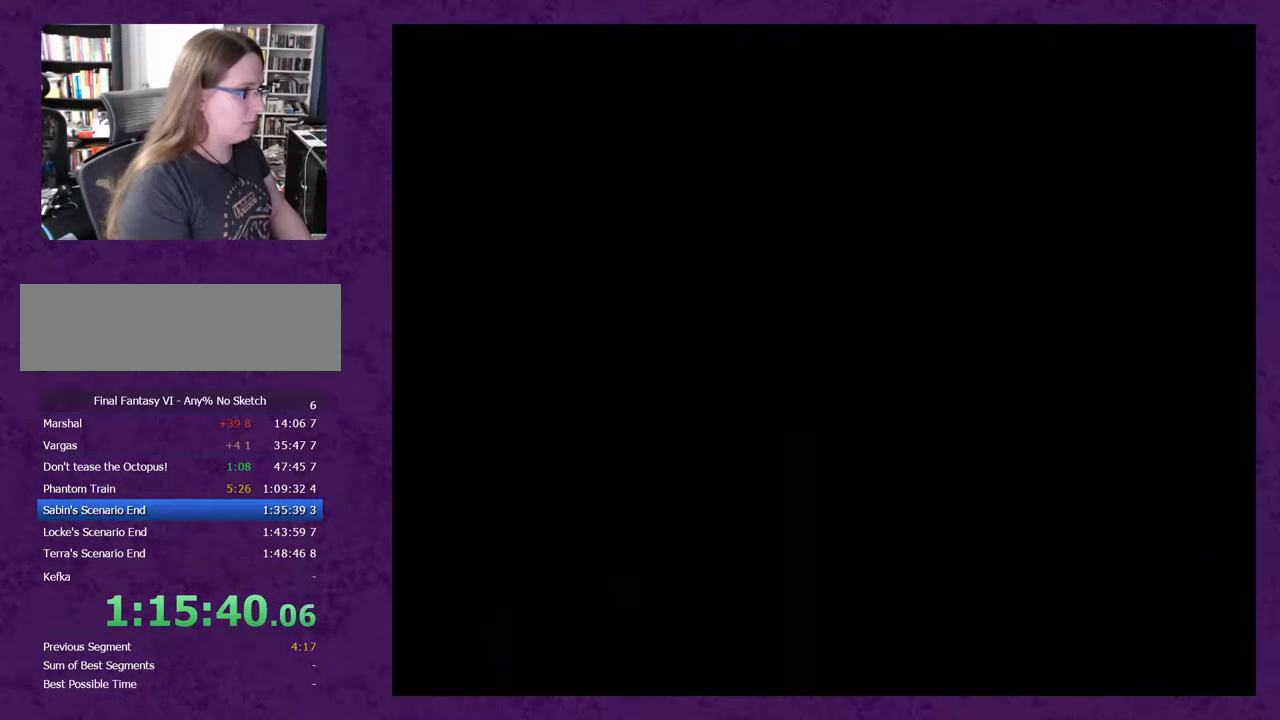
{"buttons": [], "events": []}
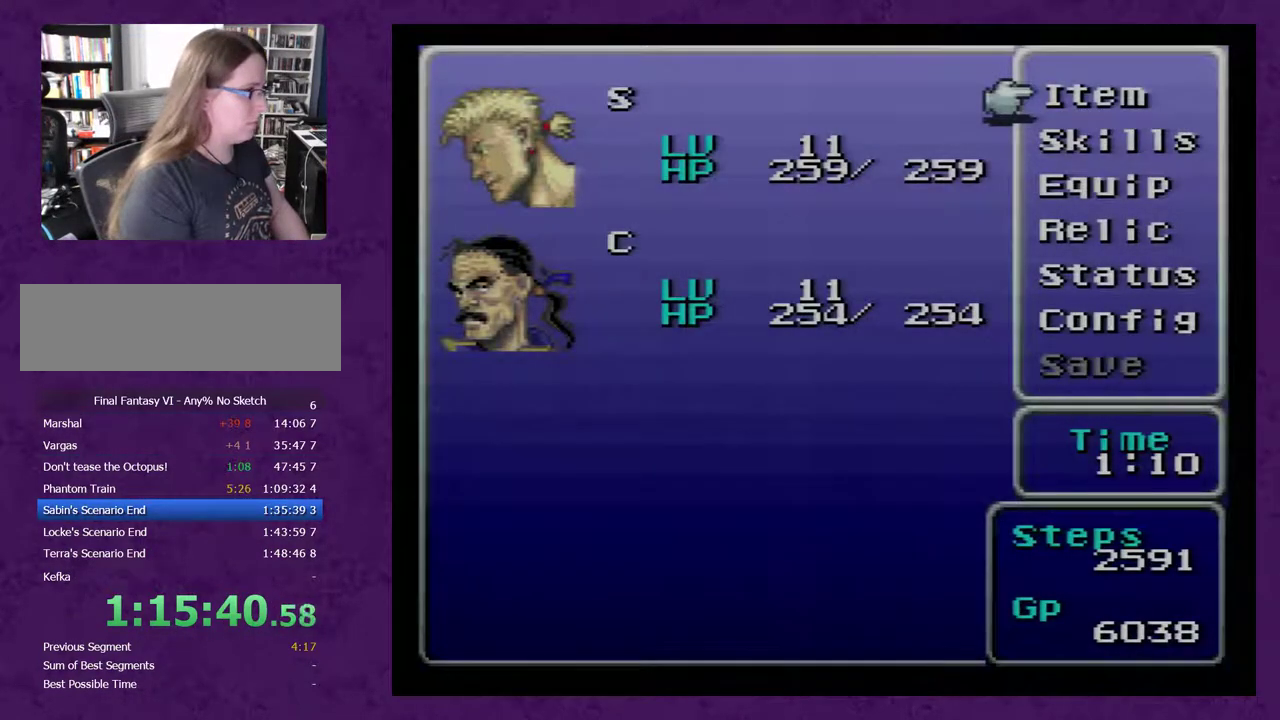
{"buttons": ["A"], "events": [[150, "DPAD_UP", "down"], [250, "DPAD_UP", "up"], [300, "DPAD_UP", "down"], [367, "DPAD_UP", "up"], [467, "A", "down"]]}
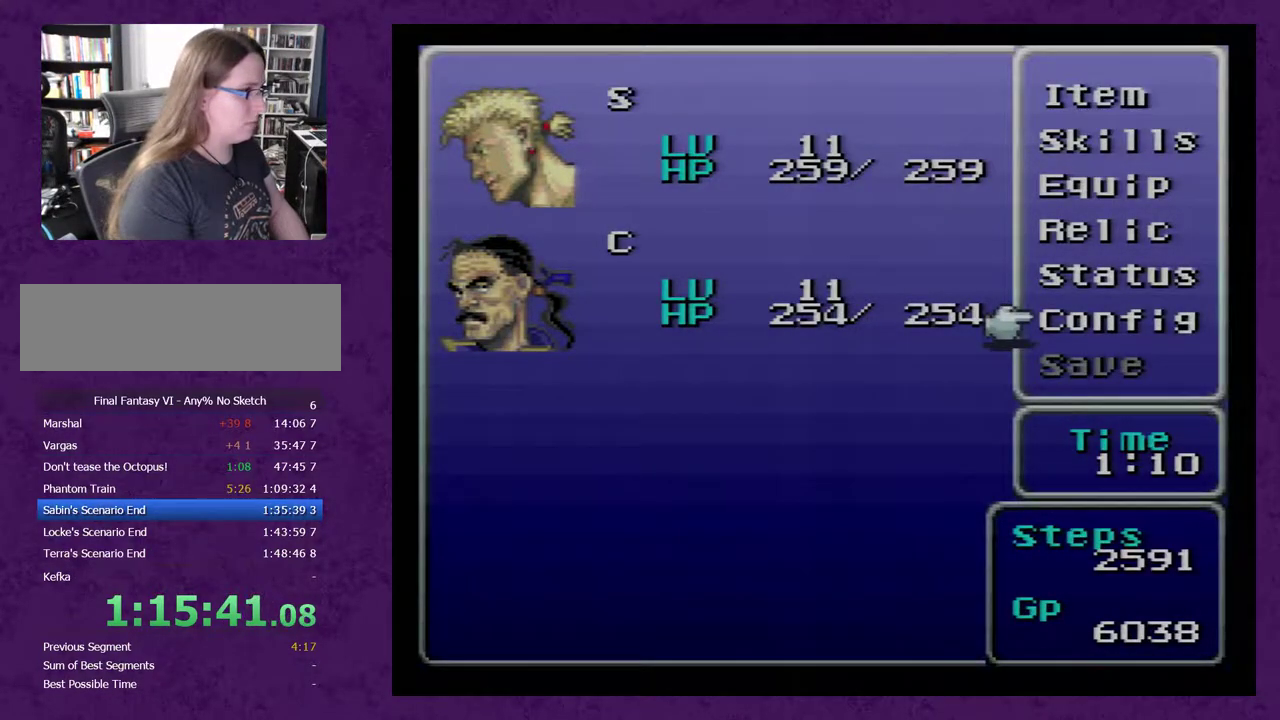
{"buttons": [], "events": [[17, "A", "up"]]}
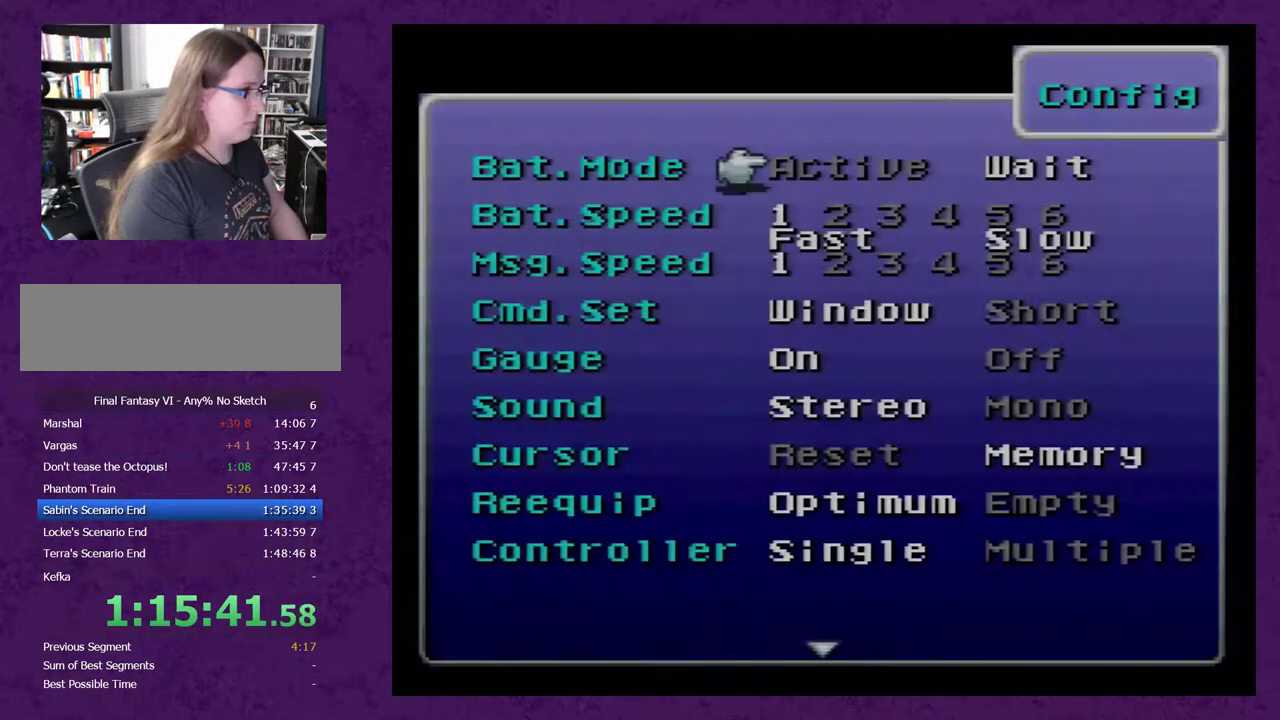
{"buttons": ["DPAD_RIGHT"], "events": [[167, "DPAD_DOWN", "down"], [233, "DPAD_DOWN", "up"], [383, "DPAD_RIGHT", "down"]]}
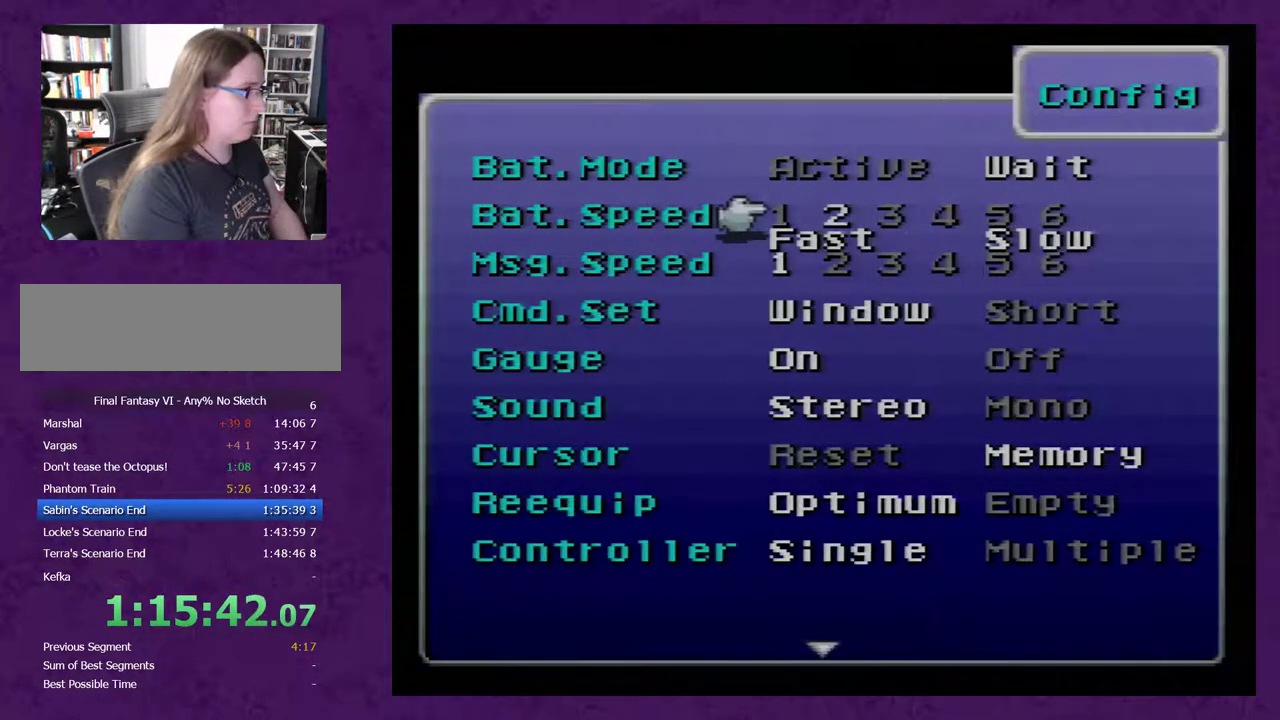
{"buttons": [], "events": [[250, "DPAD_RIGHT", "up"]]}
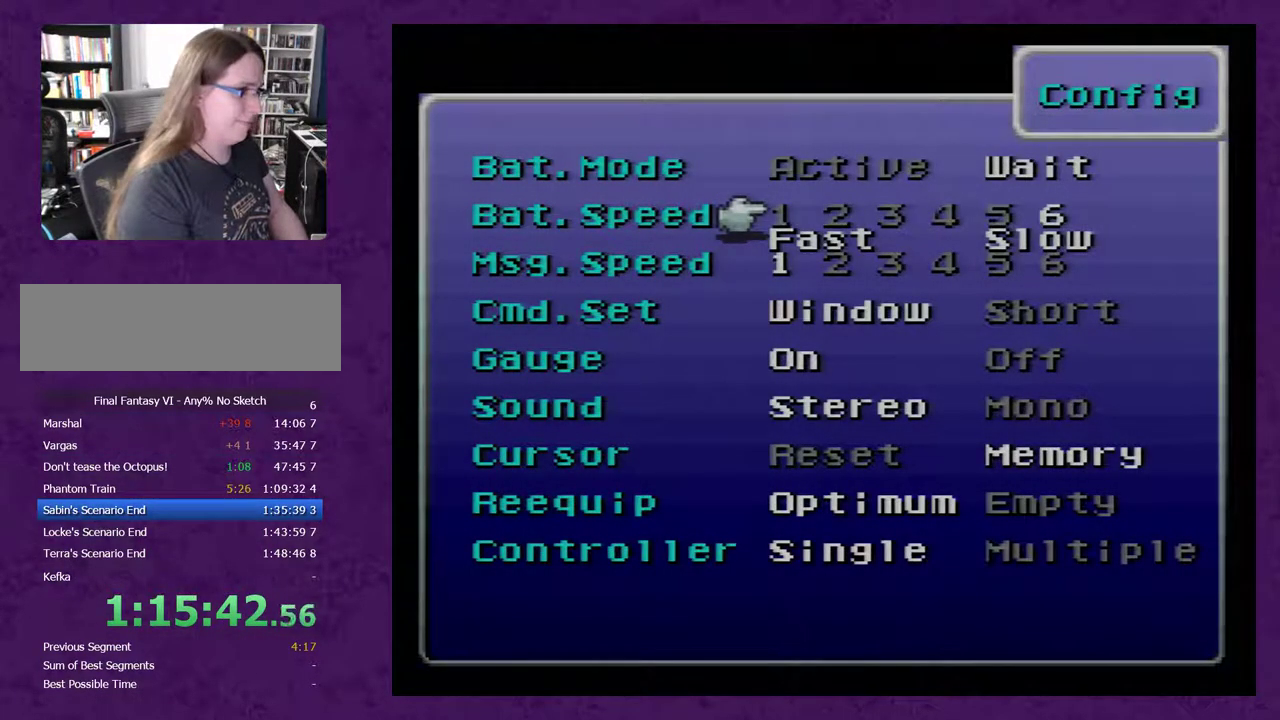
{"buttons": [], "events": [[167, "B", "down"], [217, "B", "up"]]}
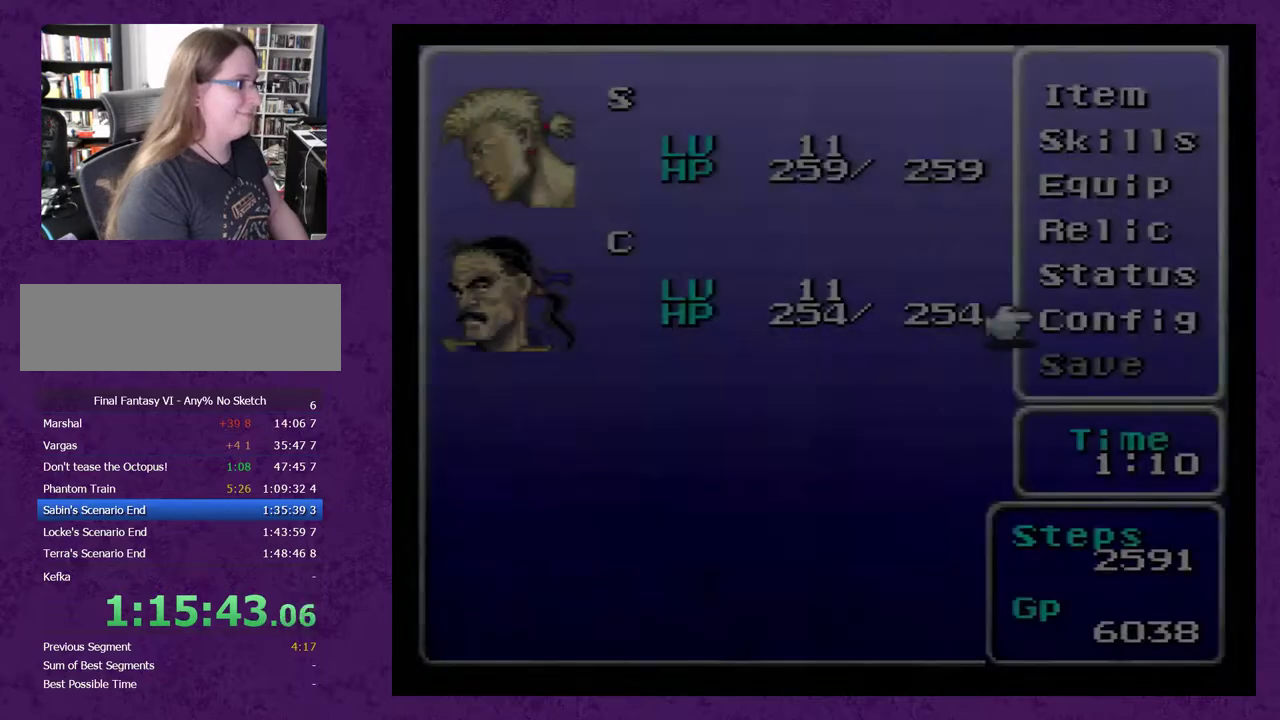
{"buttons": [], "events": []}
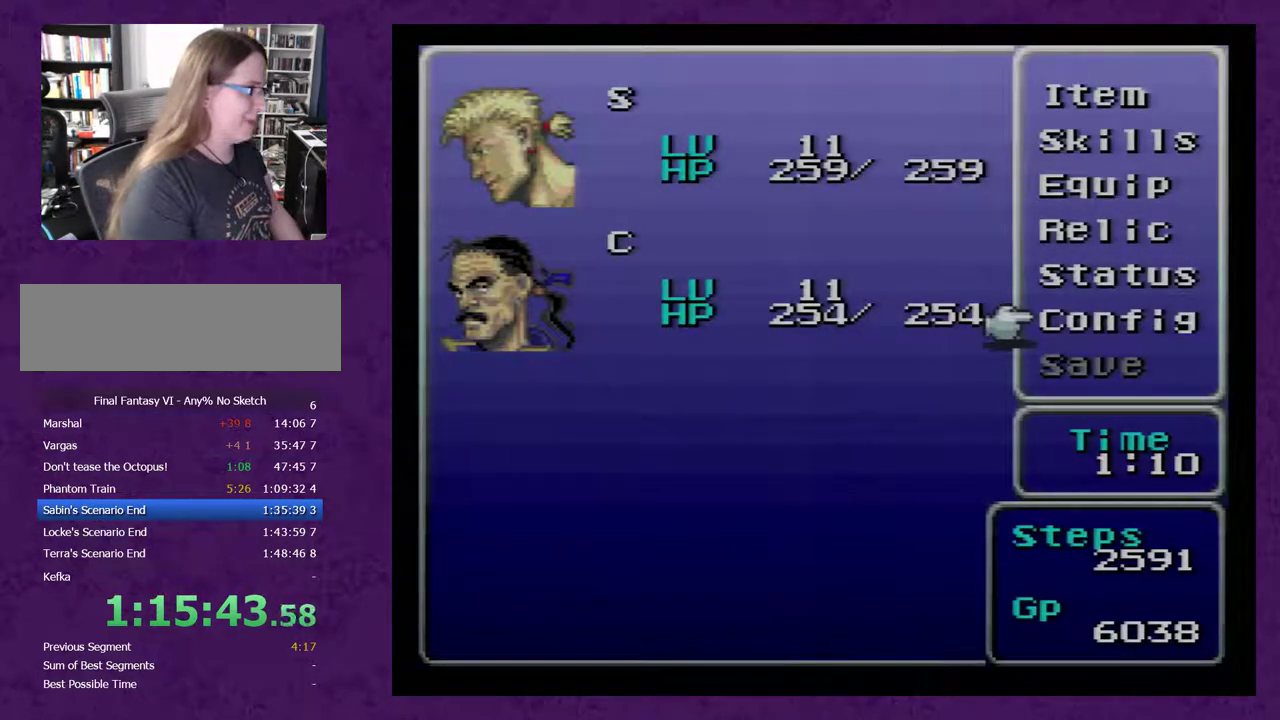
{"buttons": ["B"], "events": [[167, "DPAD_DOWN", "down"], [217, "DPAD_DOWN", "up"], [467, "B", "down"]]}
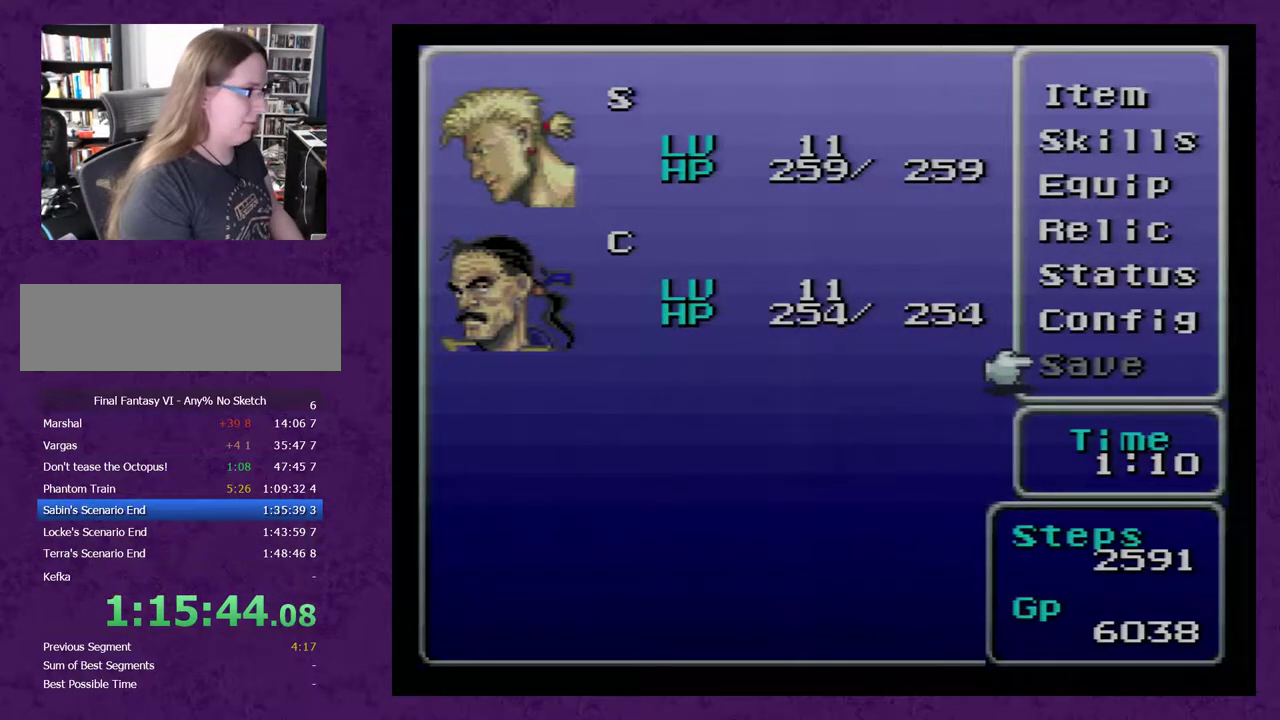
{"buttons": [], "events": [[67, "B", "up"]]}
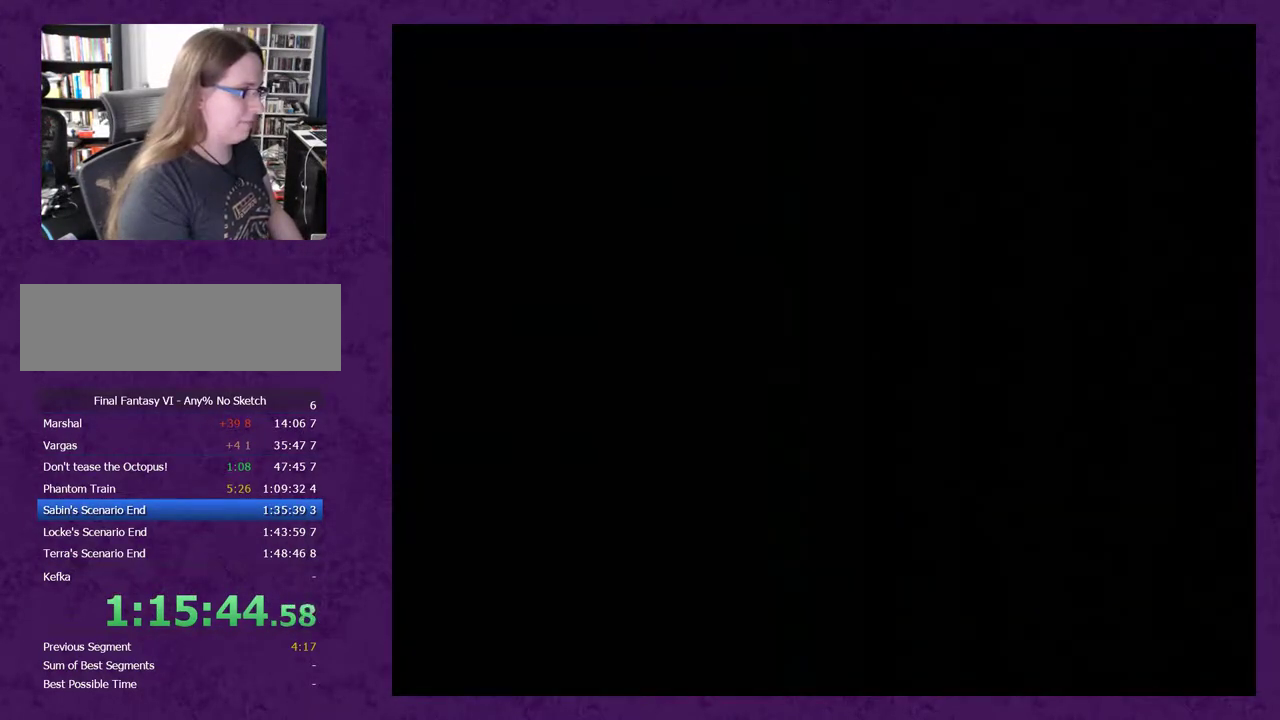
{"buttons": ["DPAD_DOWN"], "events": [[67, "DPAD_DOWN", "down"]]}
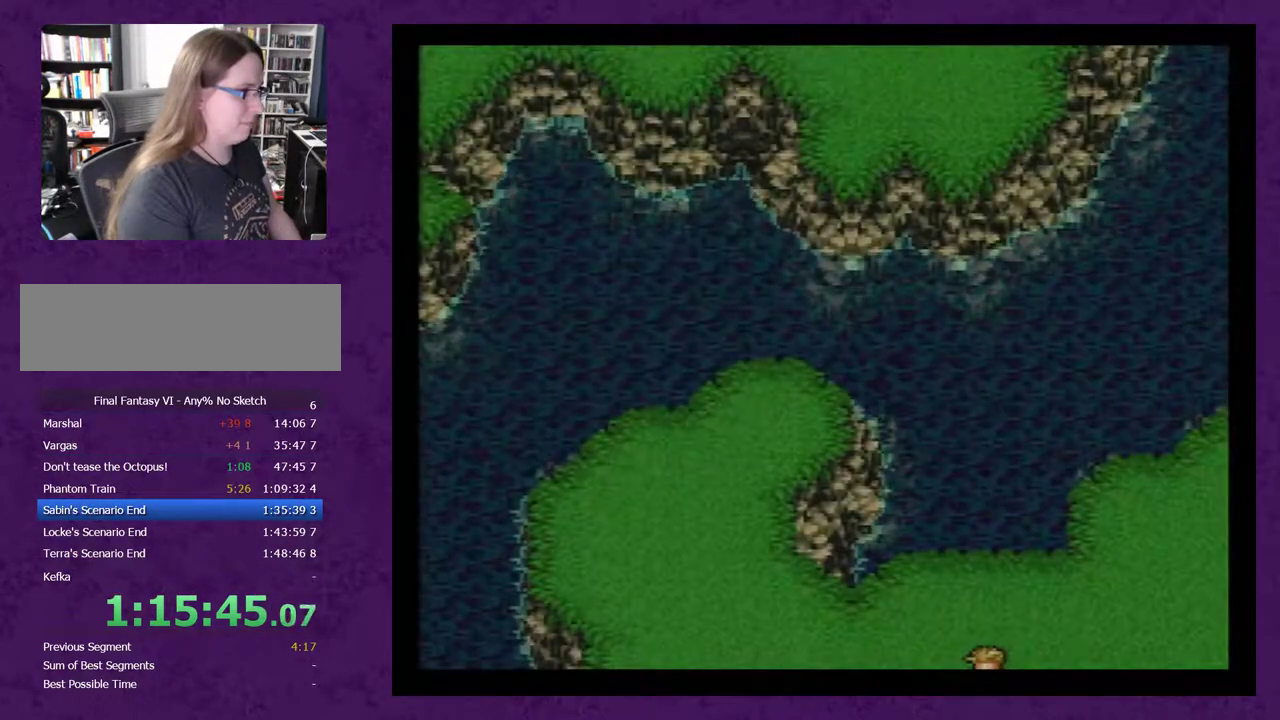
{"buttons": [], "events": [[33, "DPAD_DOWN", "up"]]}